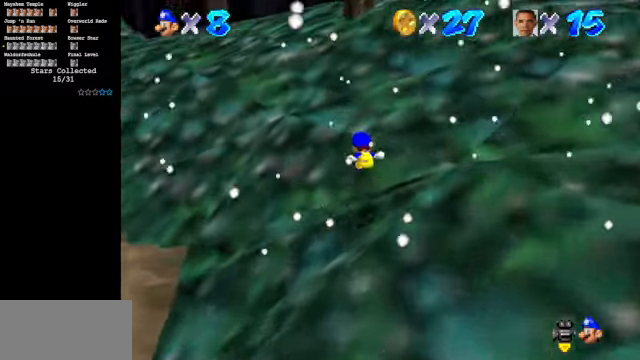
Gameplay with a controller (Nintendo layout); each line is a JSON object with the inputs held at the frame after it. "events" lists button and stick changes between this image and that frame as [ms after this image, input, new state], when the widget could be followed in between. Not read: L3 R3.
{"buttons": [], "left_stick": "up", "events": [[267, "left_stick", "up"], [434, "C_DOWN", "up"], [434, "C_RIGHT", "up"]]}
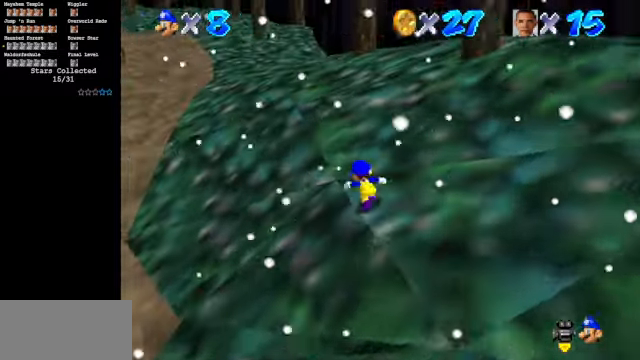
{"buttons": ["A", "B"], "left_stick": "up", "events": [[67, "A", "down"], [67, "B", "down"]]}
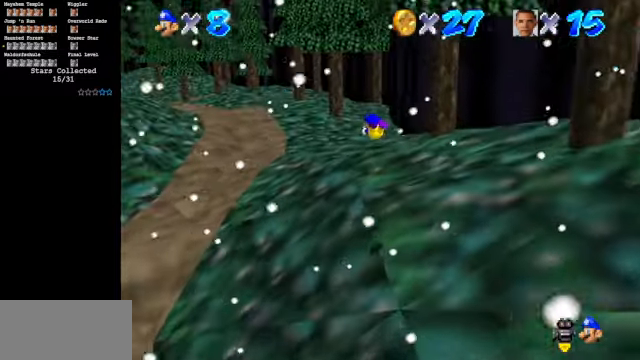
{"buttons": ["A"], "left_stick": "up", "events": [[100, "A", "up"], [100, "B", "up"], [500, "A", "down"]]}
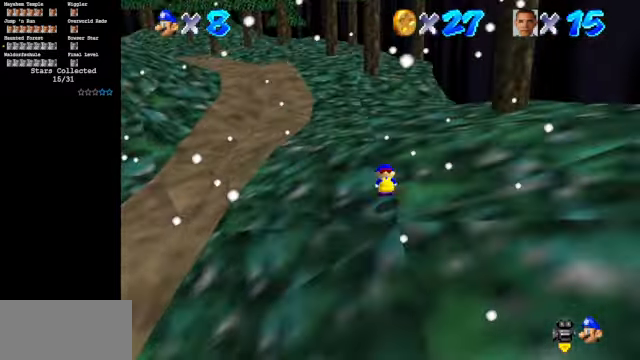
{"buttons": [], "left_stick": "up", "events": [[134, "A", "up"]]}
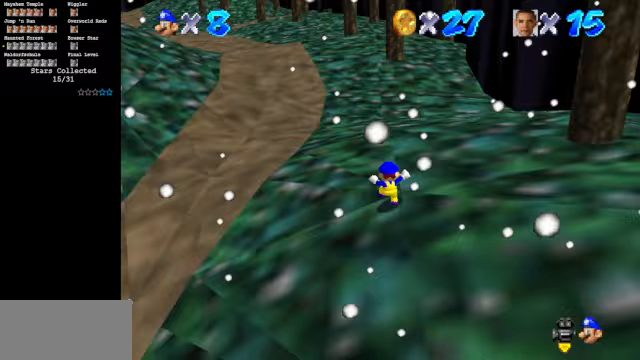
{"buttons": ["A", "B"], "left_stick": "up", "events": [[67, "A", "down"], [67, "B", "down"]]}
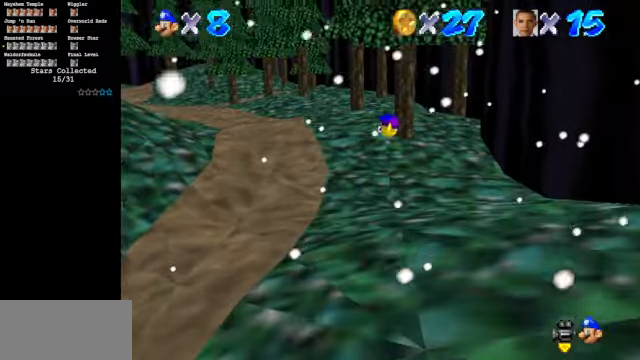
{"buttons": [], "left_stick": "up", "events": [[33, "B", "up"], [133, "A", "up"]]}
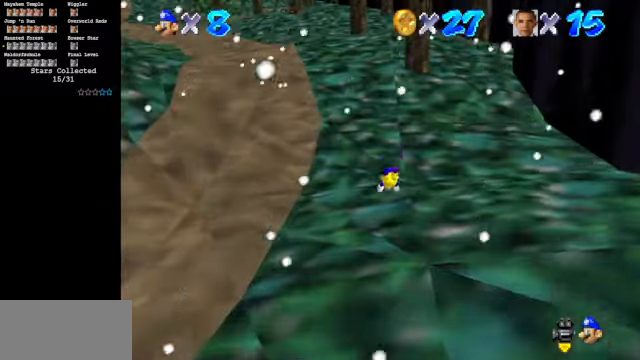
{"buttons": ["A"], "left_stick": "up", "events": [[100, "A", "down"], [233, "A", "up"], [500, "A", "down"]]}
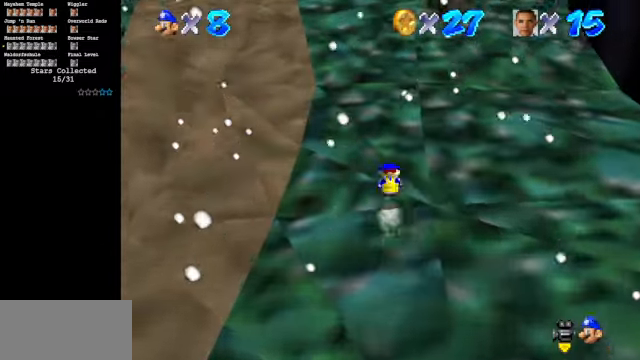
{"buttons": [], "left_stick": "up", "events": [[133, "A", "up"]]}
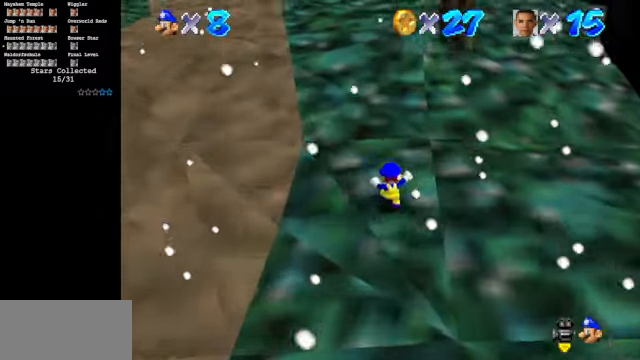
{"buttons": [], "left_stick": "up", "events": [[133, "Z", "down"], [200, "A", "down"], [300, "A", "up"], [333, "Z", "up"]]}
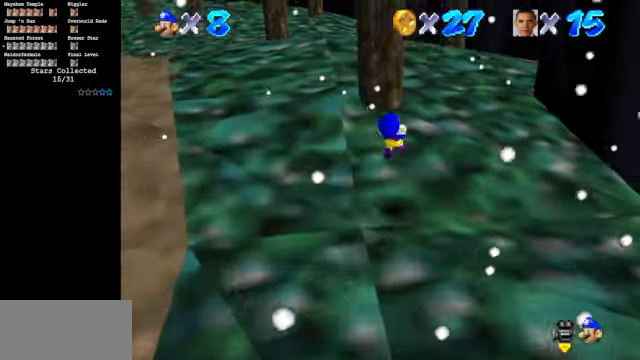
{"buttons": [], "left_stick": "up", "events": []}
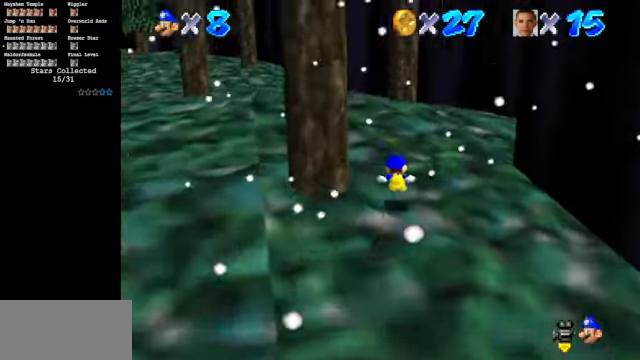
{"buttons": ["C_DOWN", "C_LEFT"], "left_stick": "up", "events": [[367, "C_LEFT", "down"], [500, "C_DOWN", "down"]]}
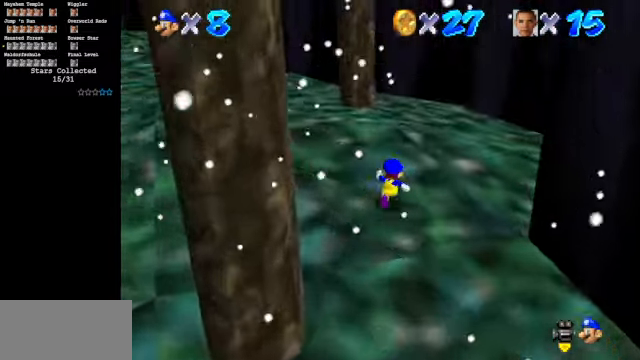
{"buttons": [], "left_stick": "up", "events": [[467, "C_DOWN", "up"], [500, "C_LEFT", "up"]]}
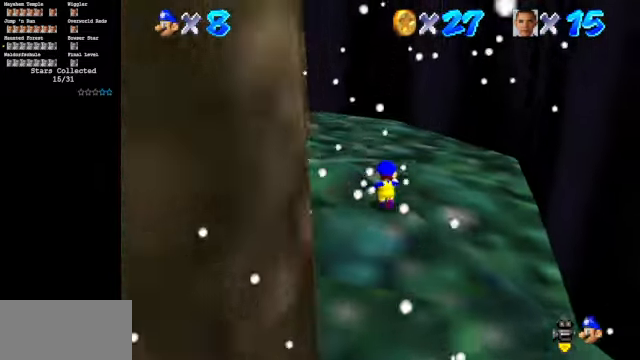
{"buttons": ["C_DOWN", "C_RIGHT"], "left_stick": "up-left", "events": [[67, "left_stick", "up-left"], [167, "C_DOWN", "down"], [167, "C_RIGHT", "down"]]}
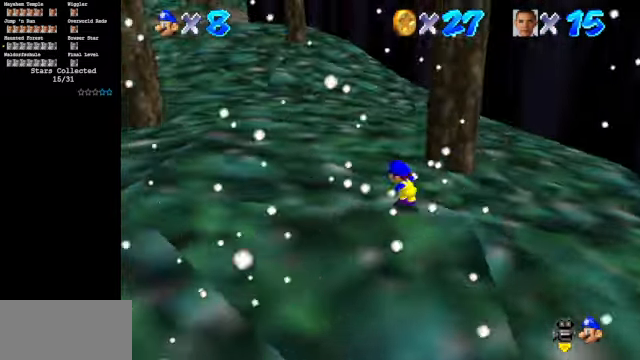
{"buttons": ["A", "Z"], "left_stick": "up", "events": [[200, "left_stick", "up"], [233, "C_DOWN", "up"], [267, "C_RIGHT", "up"], [367, "Z", "down"], [467, "A", "down"]]}
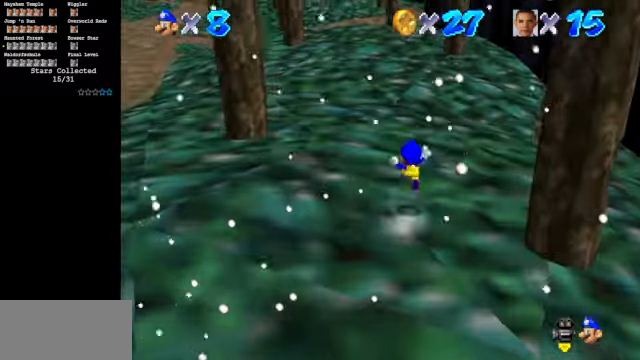
{"buttons": [], "left_stick": "up", "events": [[33, "A", "up"], [67, "Z", "up"], [333, "left_stick", "up-left"], [500, "left_stick", "up"]]}
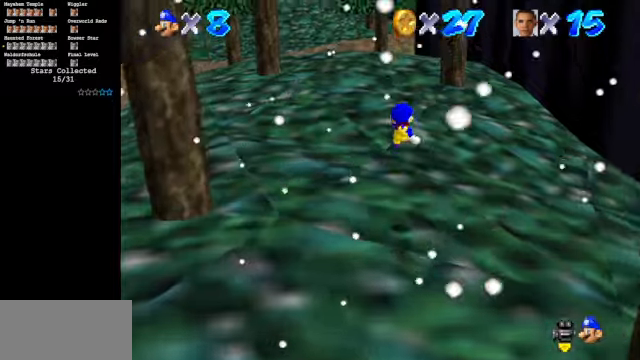
{"buttons": [], "left_stick": "up", "events": [[100, "C_UP", "down"], [266, "C_UP", "up"]]}
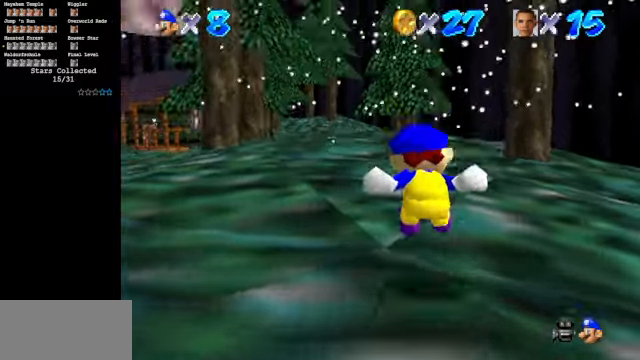
{"buttons": ["A", "B"], "left_stick": "up", "events": [[33, "C_DOWN", "down"], [100, "C_DOWN", "up"], [400, "A", "down"], [400, "B", "down"]]}
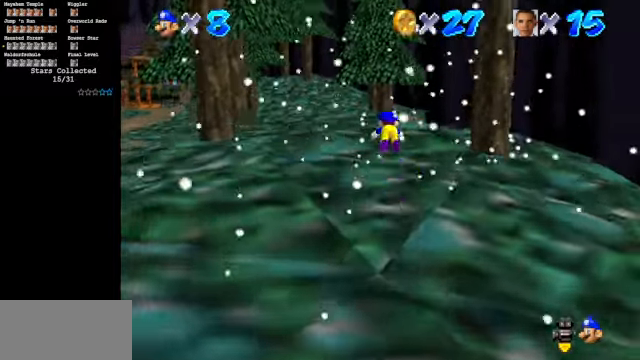
{"buttons": [], "left_stick": "up", "events": [[333, "A", "up"], [366, "B", "up"]]}
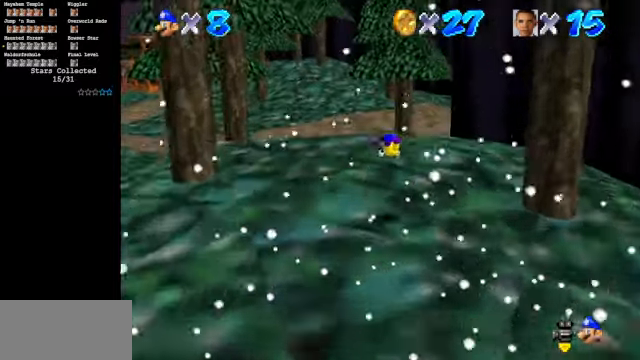
{"buttons": [], "left_stick": "up", "events": [[233, "A", "down"], [366, "A", "up"]]}
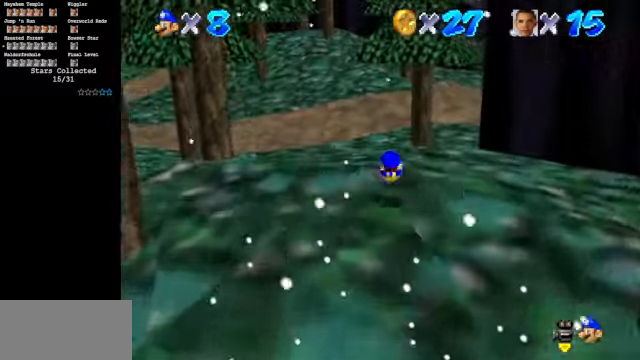
{"buttons": [], "left_stick": "up", "events": [[266, "Z", "down"], [300, "B", "down"], [433, "B", "up"], [433, "Z", "up"]]}
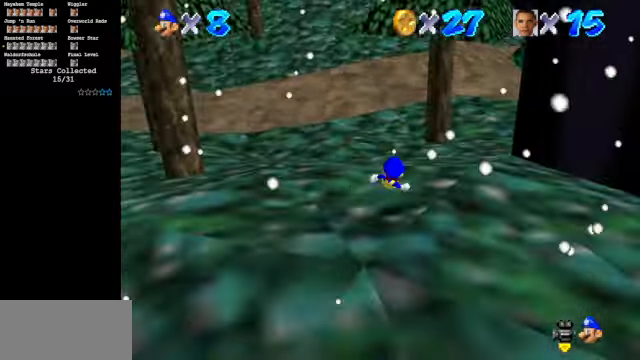
{"buttons": [], "left_stick": "up", "events": []}
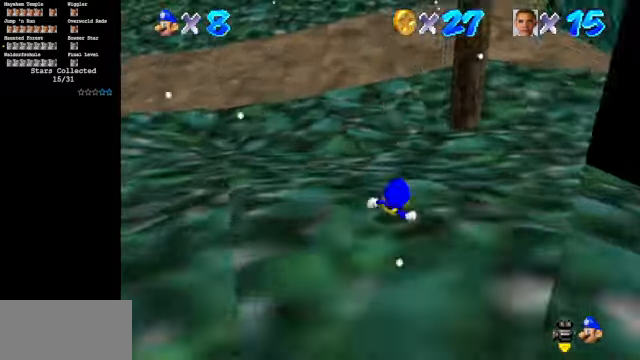
{"buttons": [], "left_stick": "up", "events": [[33, "C_UP", "down"], [166, "C_UP", "up"]]}
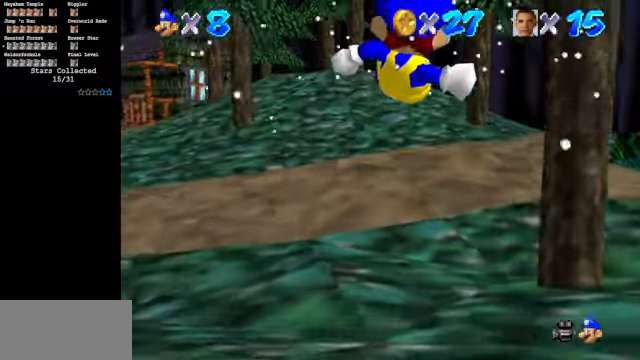
{"buttons": [], "left_stick": "up", "events": []}
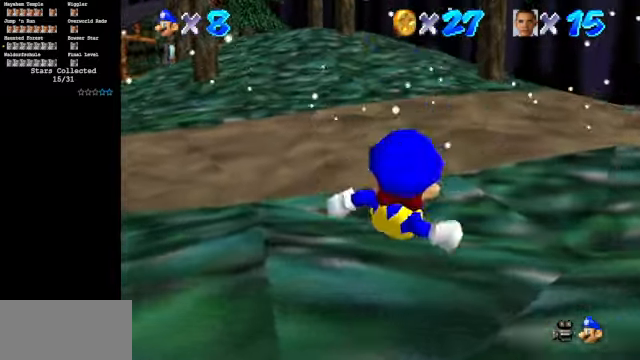
{"buttons": [], "left_stick": "up", "events": [[166, "A", "down"], [266, "A", "up"], [400, "C_DOWN", "down"], [500, "C_DOWN", "up"]]}
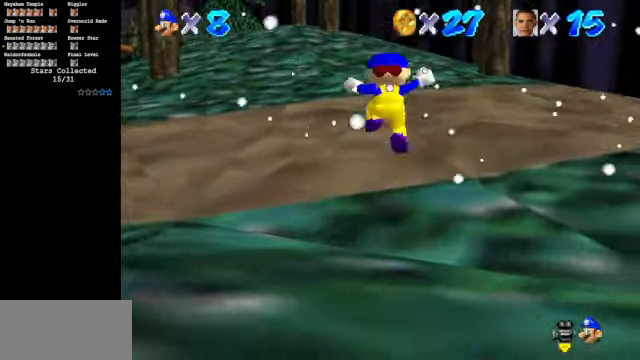
{"buttons": ["A", "B"], "left_stick": "up", "events": [[300, "A", "down"], [300, "B", "down"]]}
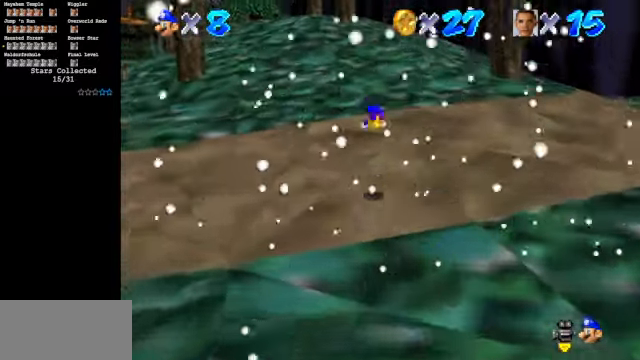
{"buttons": [], "left_stick": "up", "events": [[234, "A", "up"], [234, "B", "up"]]}
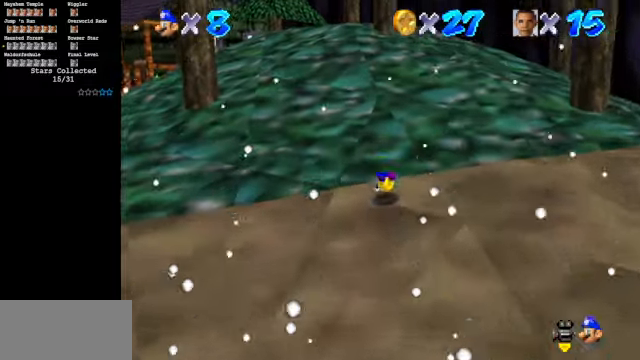
{"buttons": ["A", "B"], "left_stick": "up", "events": [[100, "A", "down"], [167, "A", "up"], [467, "A", "down"], [467, "B", "down"]]}
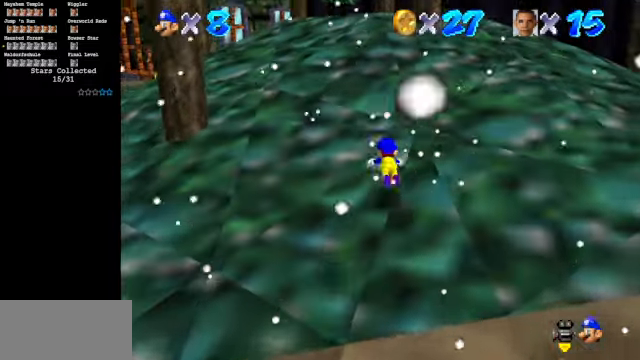
{"buttons": [], "left_stick": "up", "events": [[367, "B", "up"], [400, "A", "up"]]}
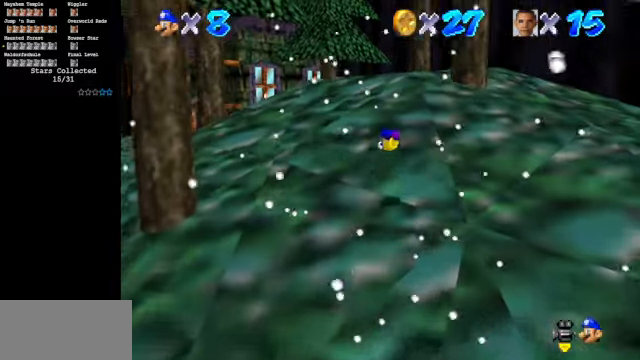
{"buttons": [], "left_stick": "up", "events": [[200, "A", "down"], [367, "A", "up"]]}
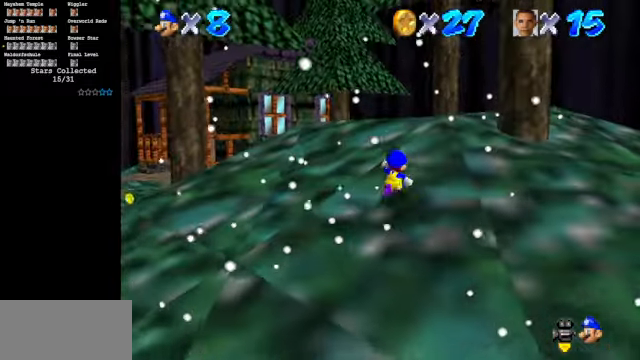
{"buttons": [], "left_stick": "up", "events": [[134, "A", "down"], [167, "B", "down"], [400, "A", "up"], [434, "B", "up"]]}